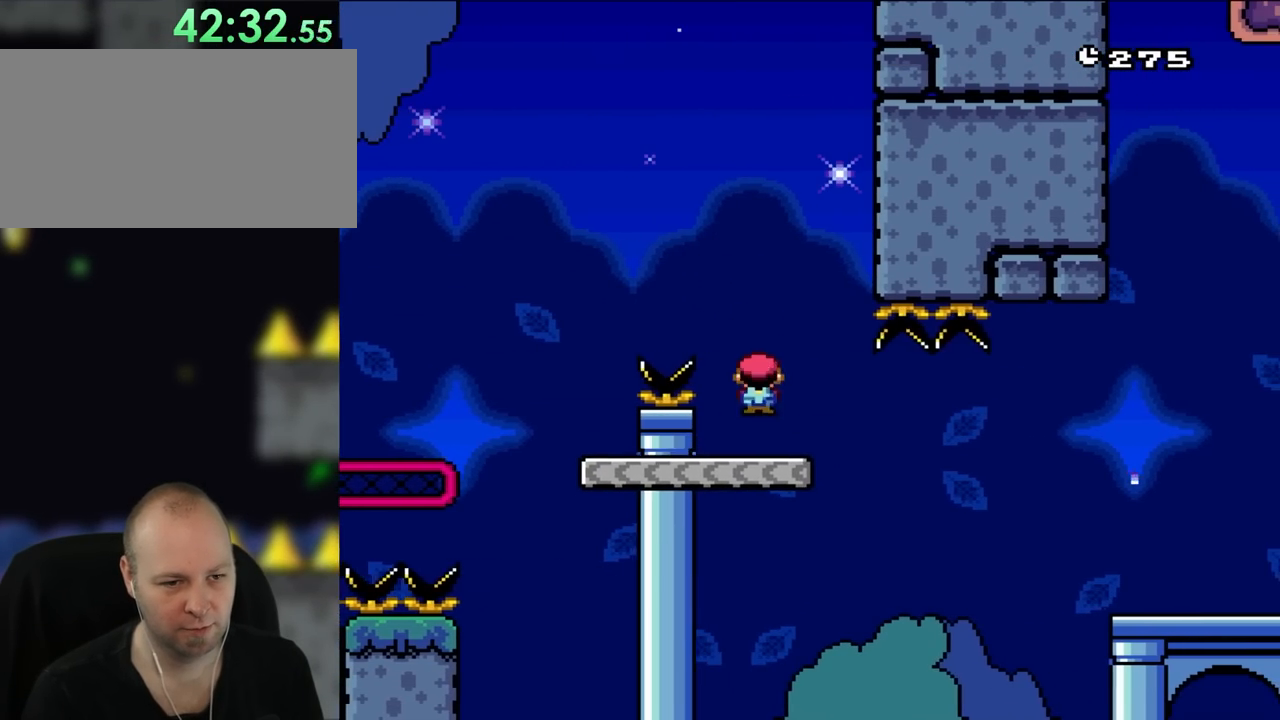
Gameplay with a controller (Nintendo layout); each line is a JSON object with the inputs held at the frame after it. "events" lists button and stick changes between this image and that frame as [ms after this image, input, new state], when the widget could be followed in between. Not read: L1 L3 R3.
{"buttons": ["B", "Y", "DPAD_RIGHT"], "events": [[33, "DPAD_LEFT", "down"], [33, "DPAD_UP", "up"], [133, "DPAD_UP", "down"], [183, "DPAD_LEFT", "up"], [183, "DPAD_RIGHT", "down"], [183, "DPAD_UP", "up"], [217, "Y", "down"], [250, "X", "up"], [500, "B", "down"]]}
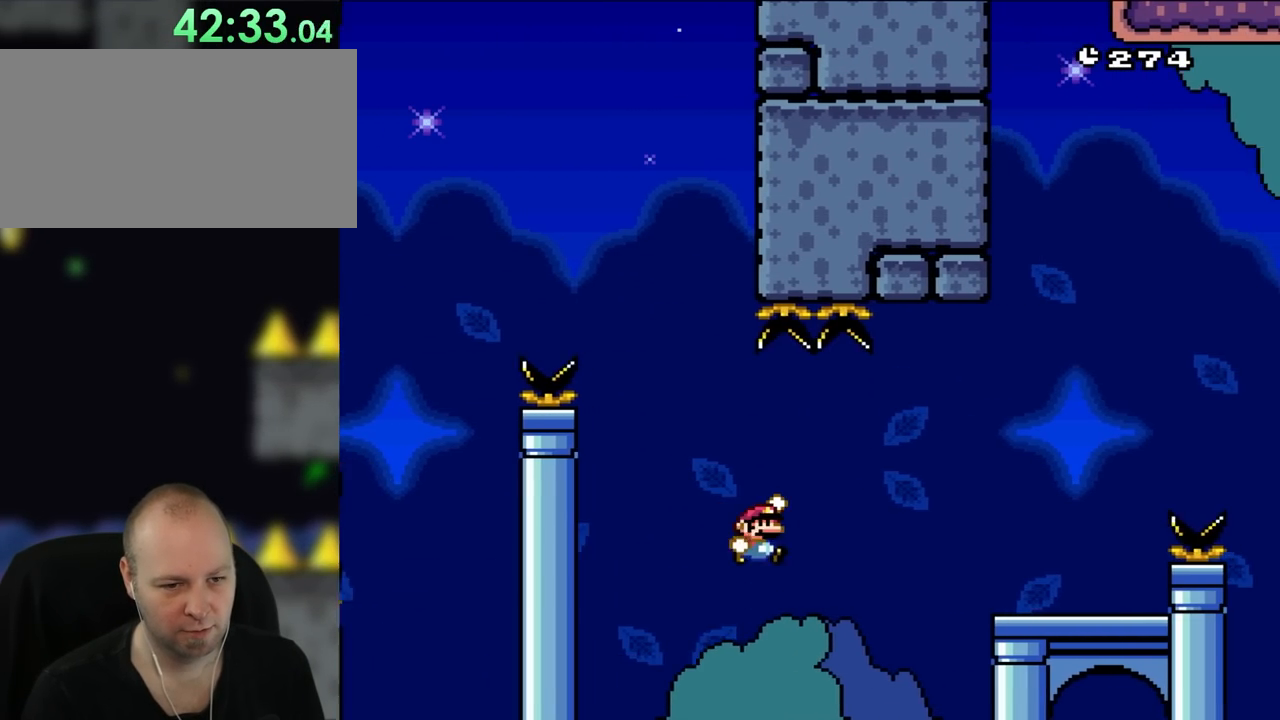
{"buttons": ["Y", "DPAD_RIGHT"], "events": [[100, "B", "up"], [217, "B", "down"], [483, "B", "up"]]}
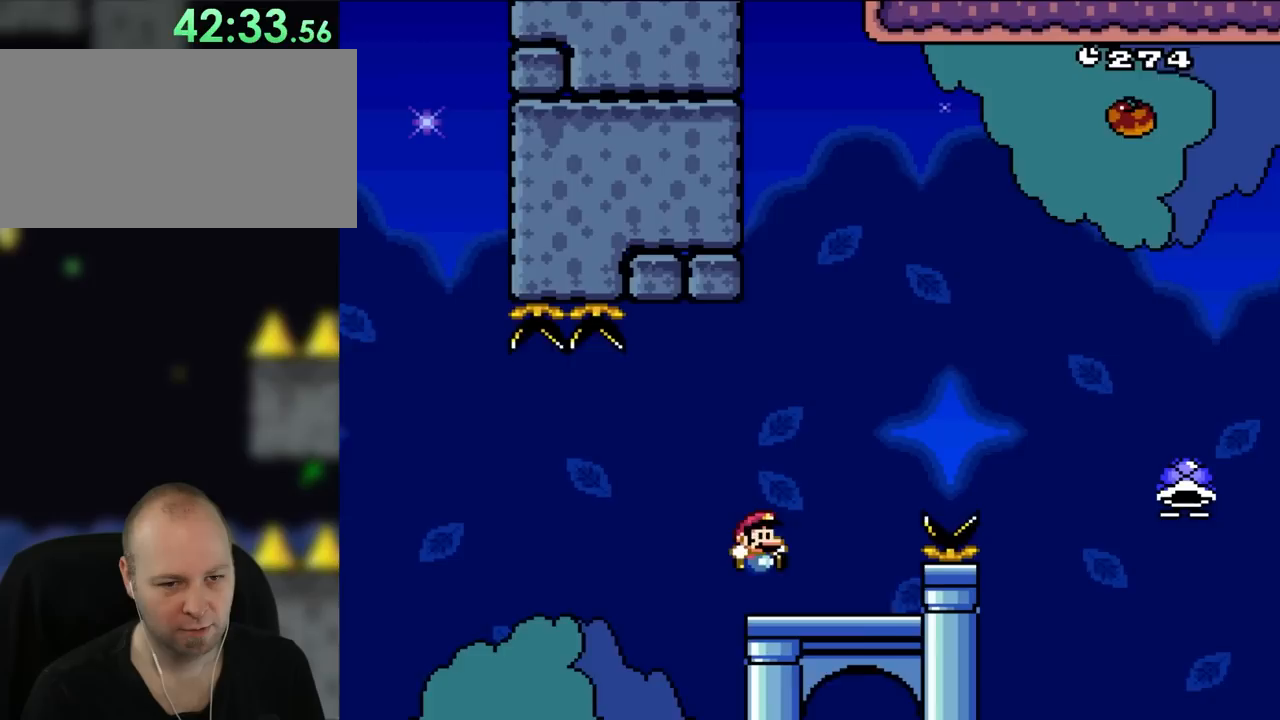
{"buttons": ["B", "Y", "DPAD_RIGHT"], "events": [[250, "B", "down"]]}
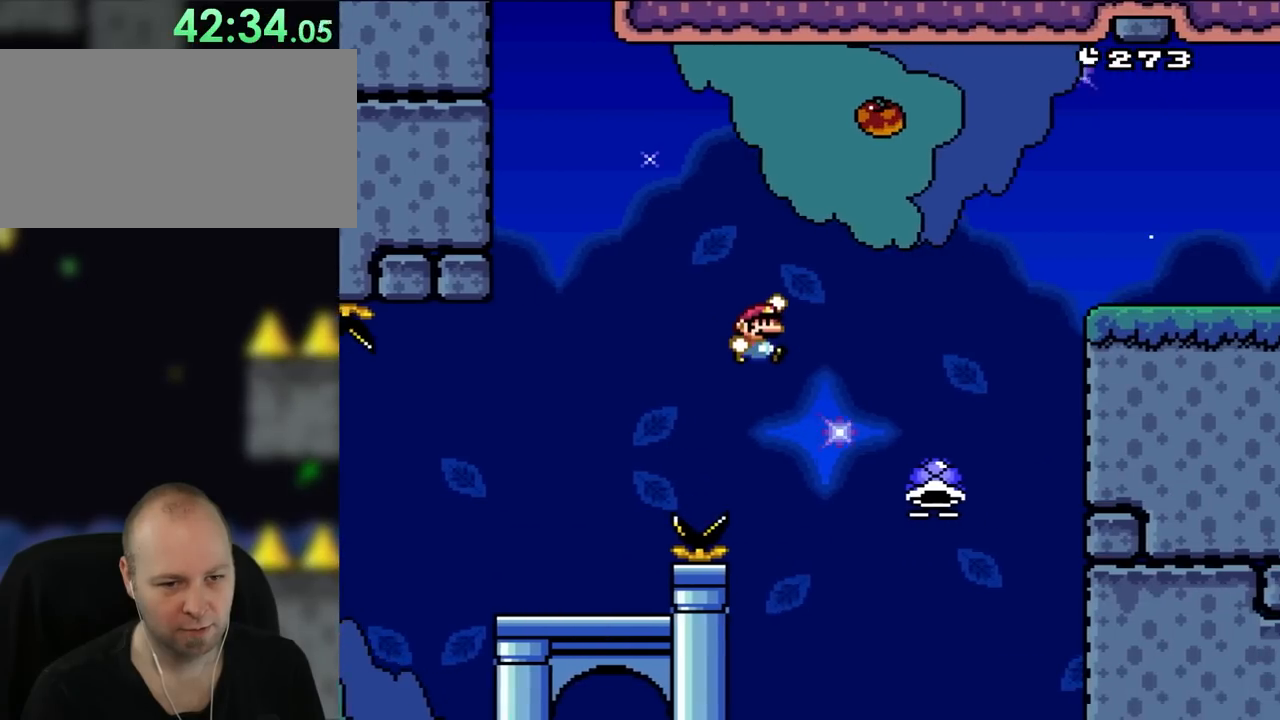
{"buttons": ["B", "DPAD_UP", "DPAD_LEFT"], "events": [[300, "DPAD_UP", "down"], [333, "DPAD_LEFT", "down"], [333, "DPAD_RIGHT", "up"], [367, "DPAD_UP", "up"], [433, "DPAD_UP", "down"], [467, "Y", "up"]]}
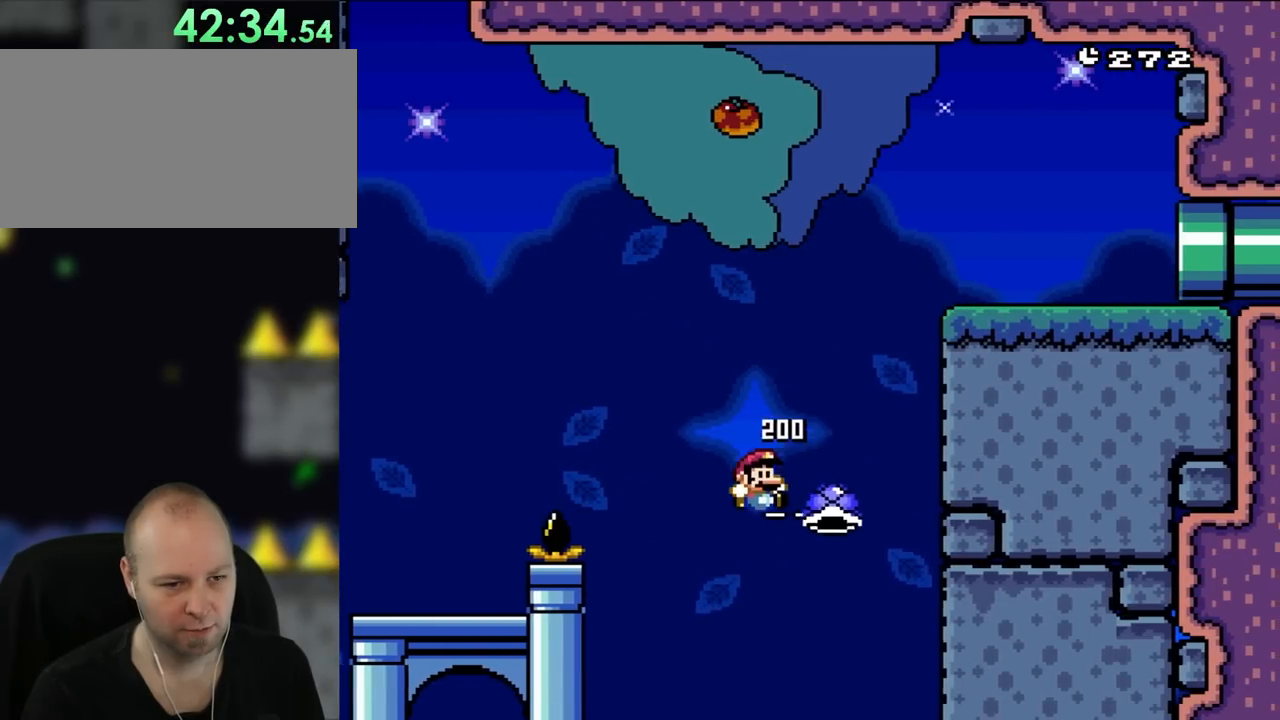
{"buttons": ["B", "Y", "DPAD_RIGHT"], "events": [[17, "DPAD_LEFT", "up"], [17, "DPAD_RIGHT", "down"], [17, "DPAD_UP", "up"], [100, "Y", "down"], [267, "DPAD_UP", "down"], [300, "DPAD_RIGHT", "up"], [333, "DPAD_LEFT", "down"], [400, "DPAD_UP", "up"], [467, "DPAD_LEFT", "up"], [467, "DPAD_UP", "down"], [500, "DPAD_RIGHT", "down"], [500, "DPAD_UP", "up"]]}
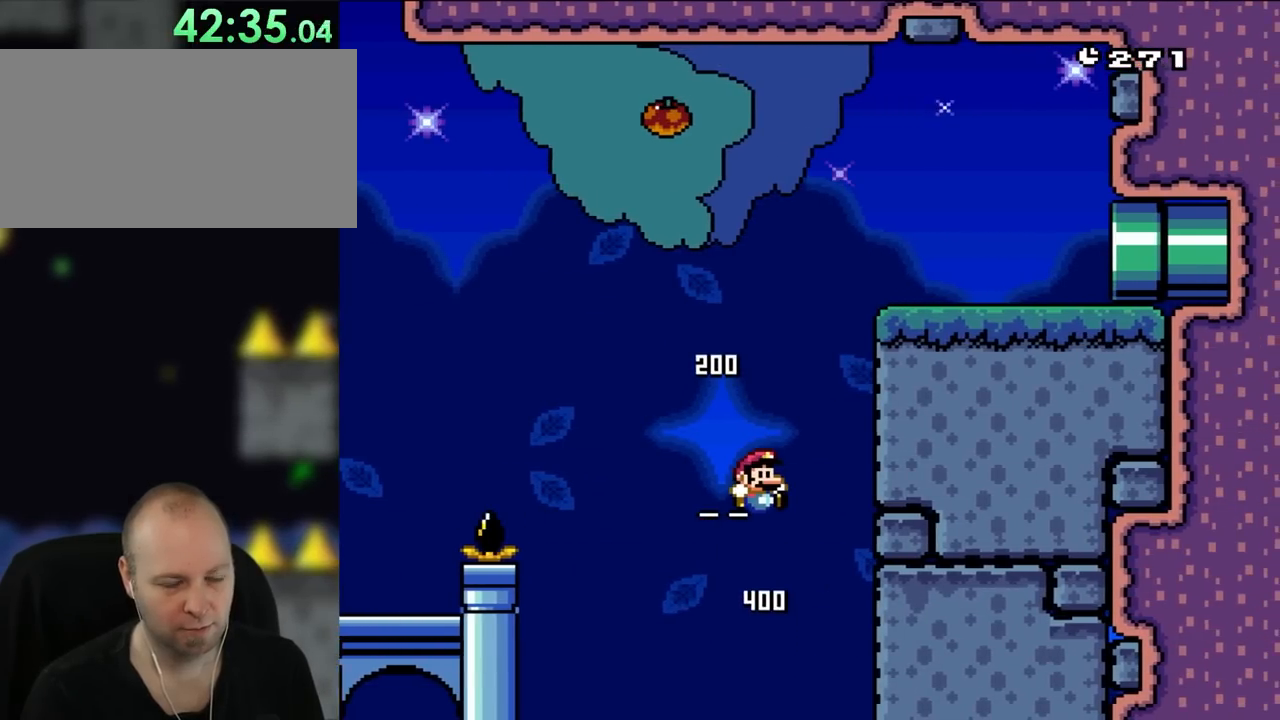
{"buttons": [], "events": [[233, "DPAD_RIGHT", "up"], [417, "B", "up"], [417, "Y", "up"]]}
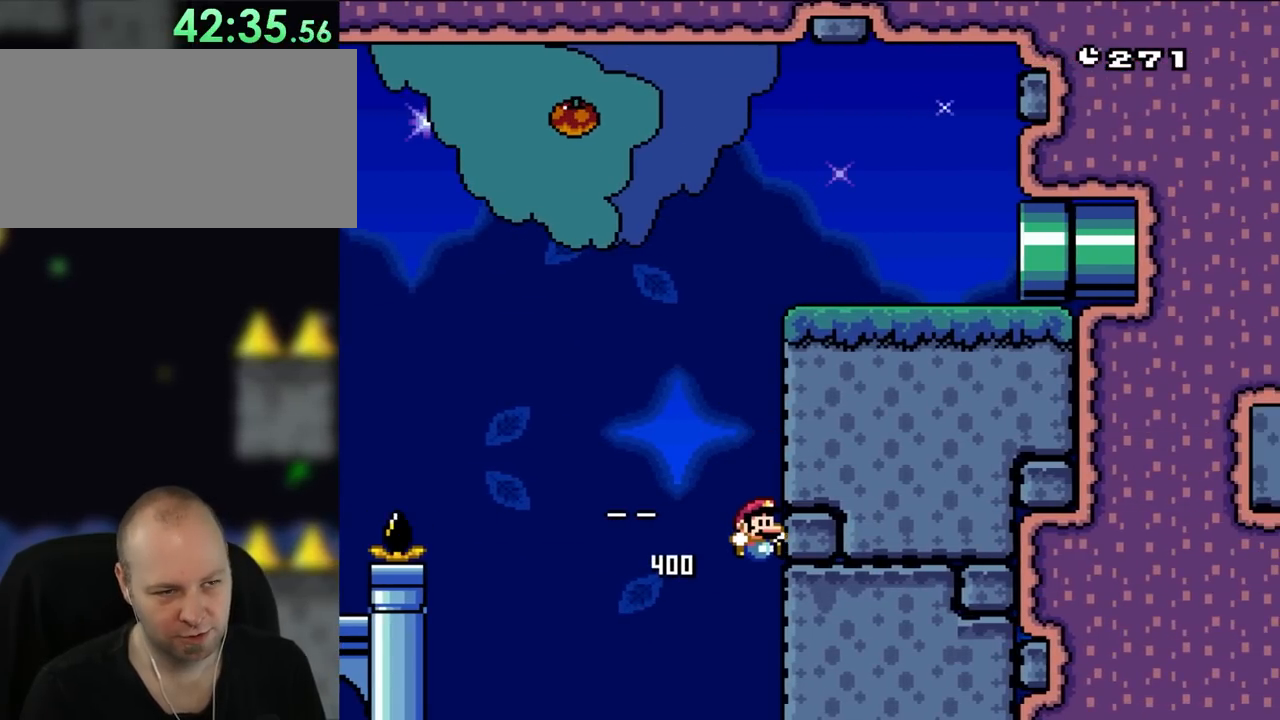
{"buttons": [], "events": []}
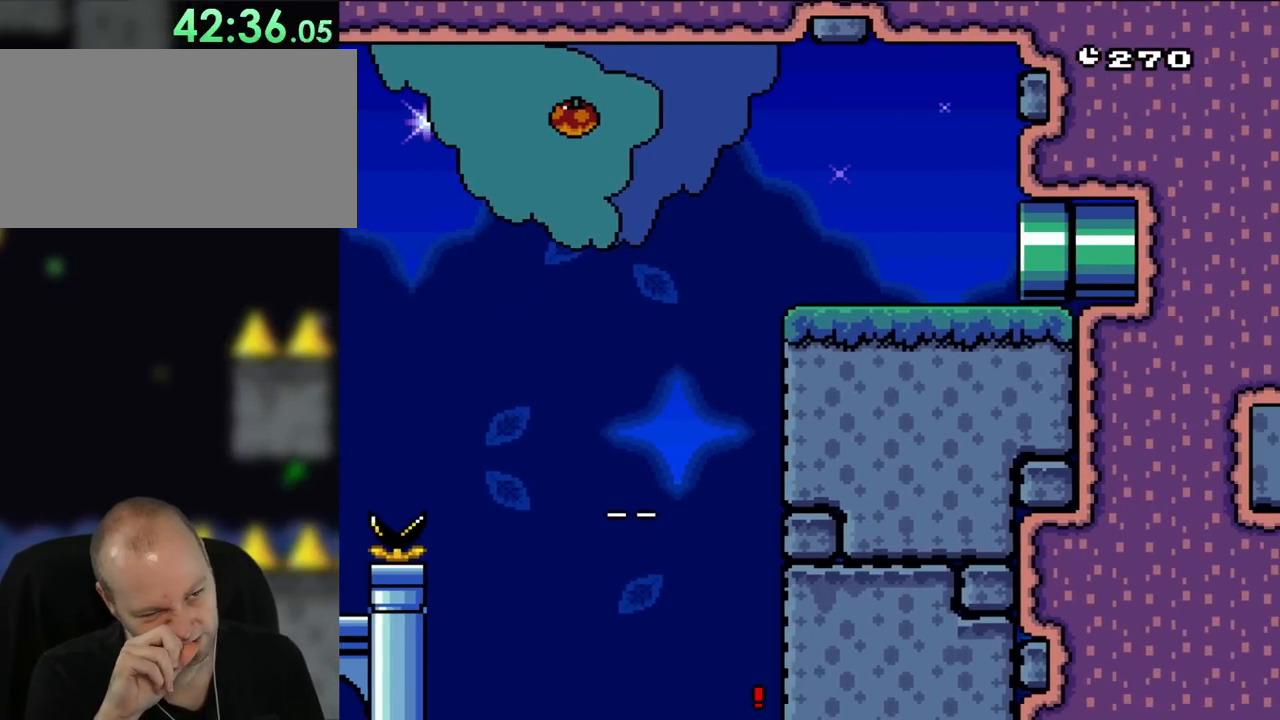
{"buttons": [], "events": []}
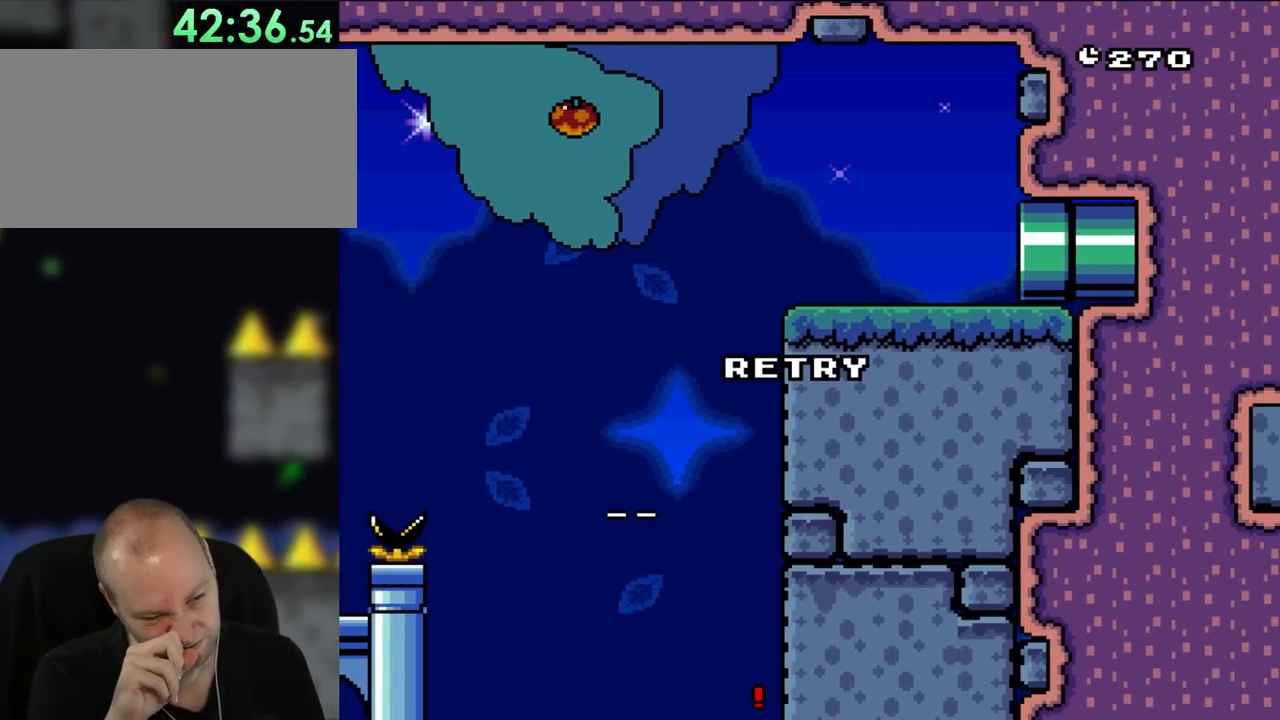
{"buttons": [], "events": []}
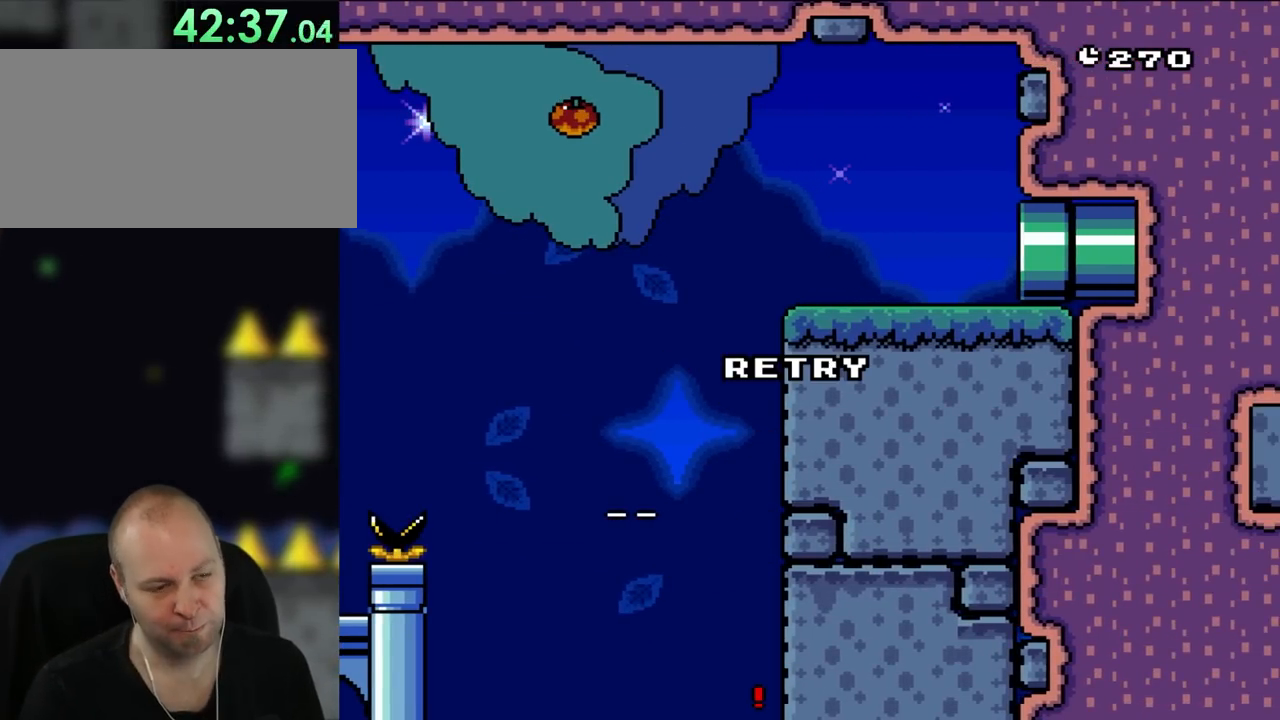
{"buttons": [], "events": []}
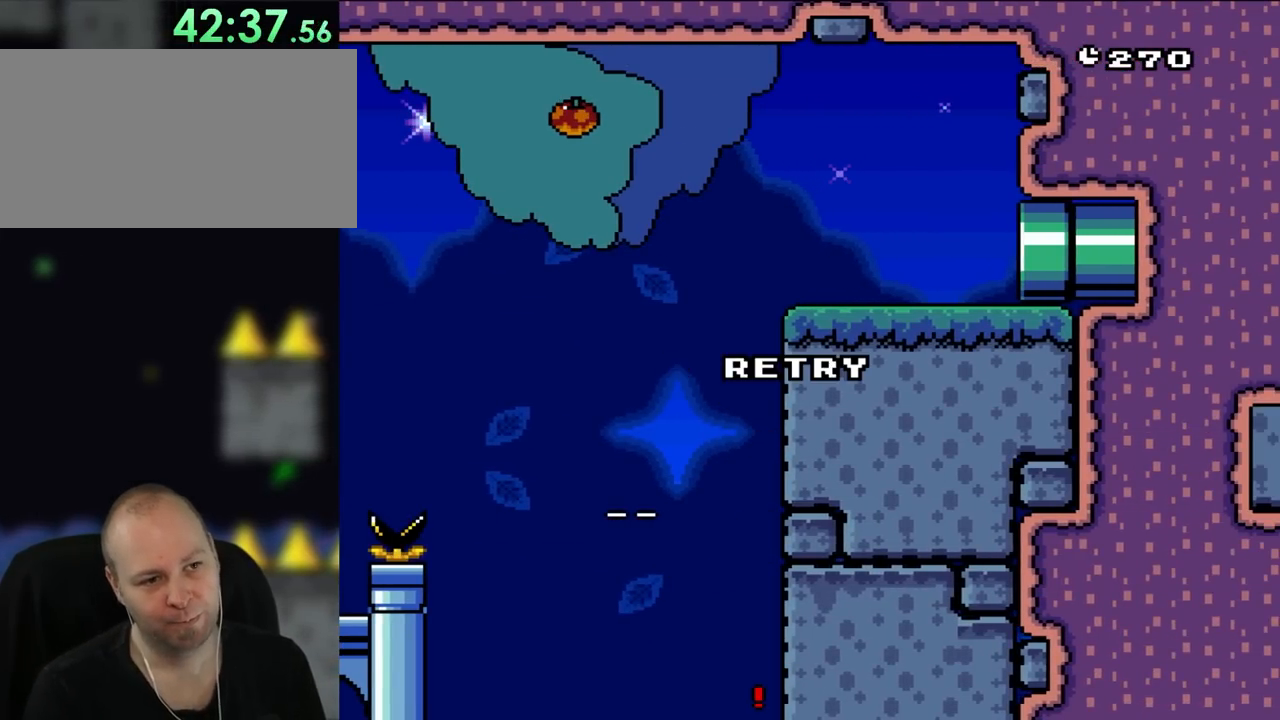
{"buttons": [], "events": []}
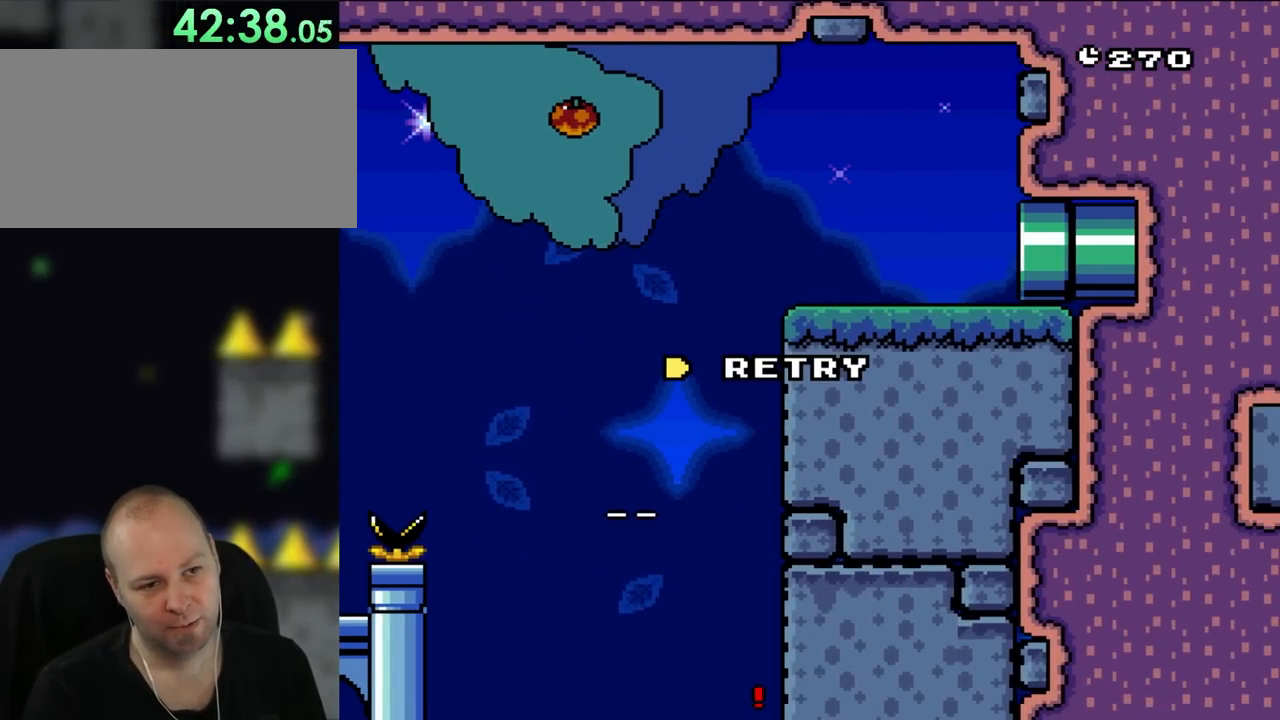
{"buttons": [], "events": []}
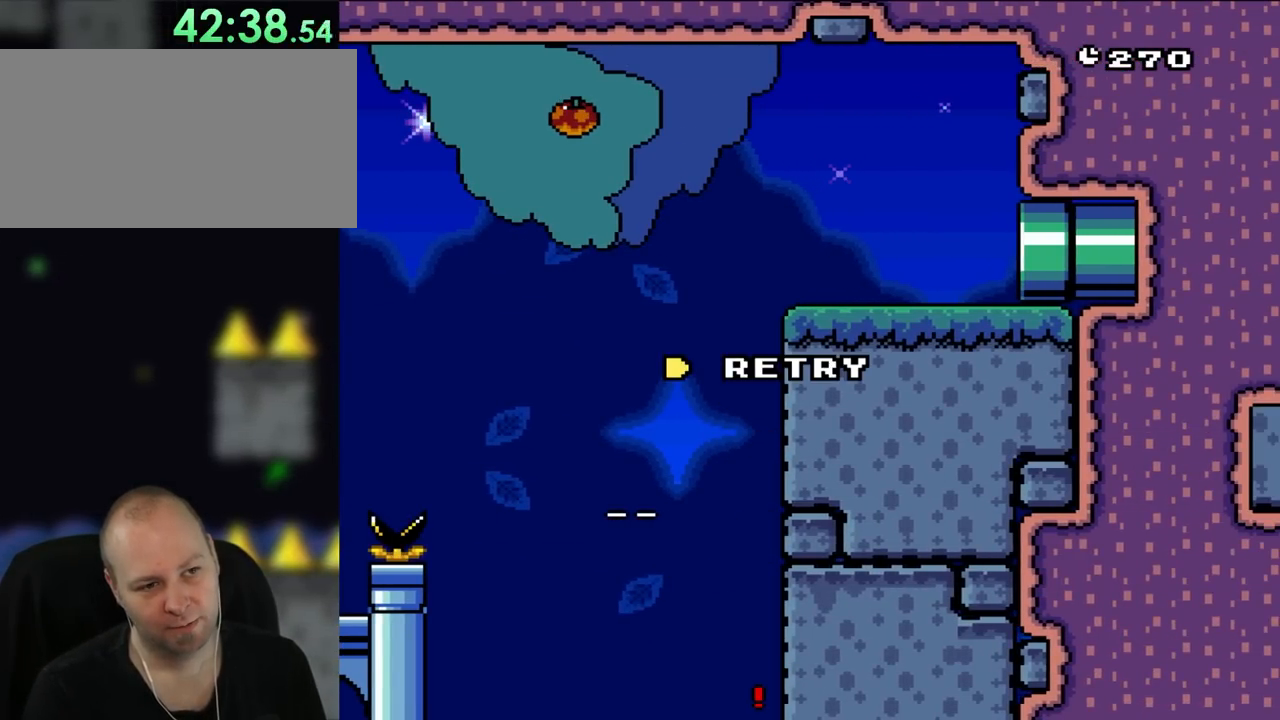
{"buttons": [], "events": []}
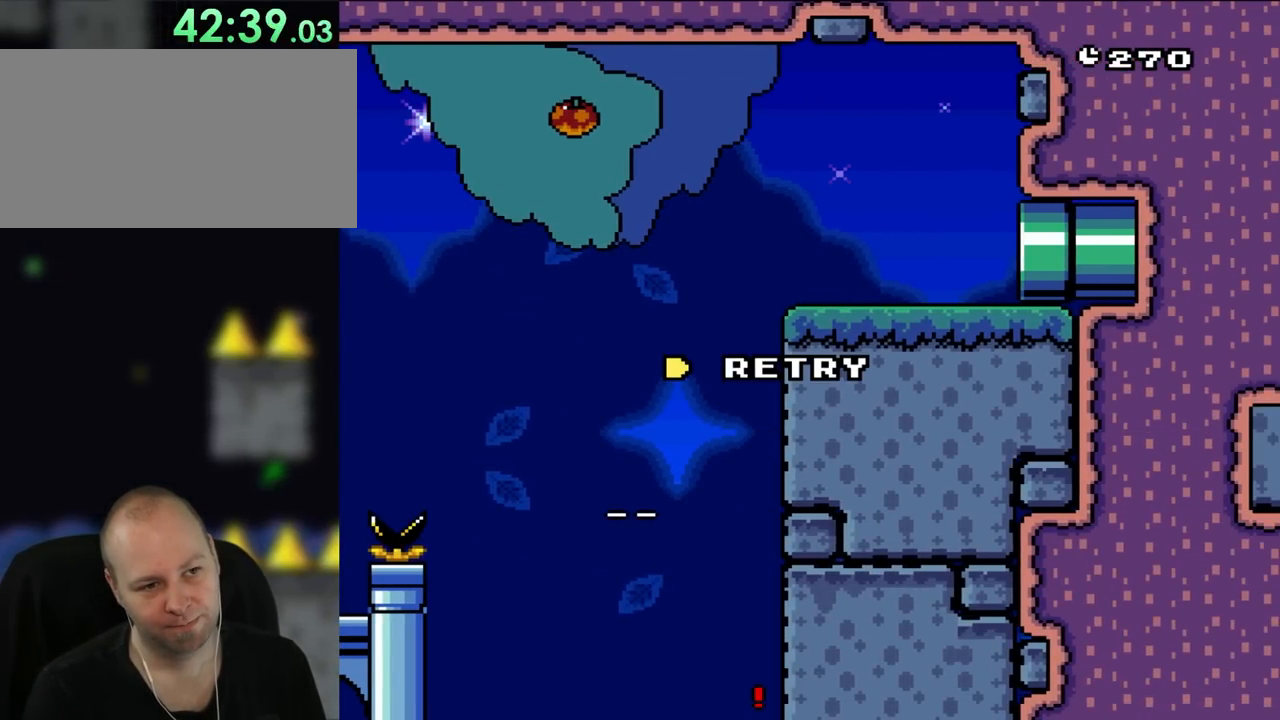
{"buttons": [], "events": []}
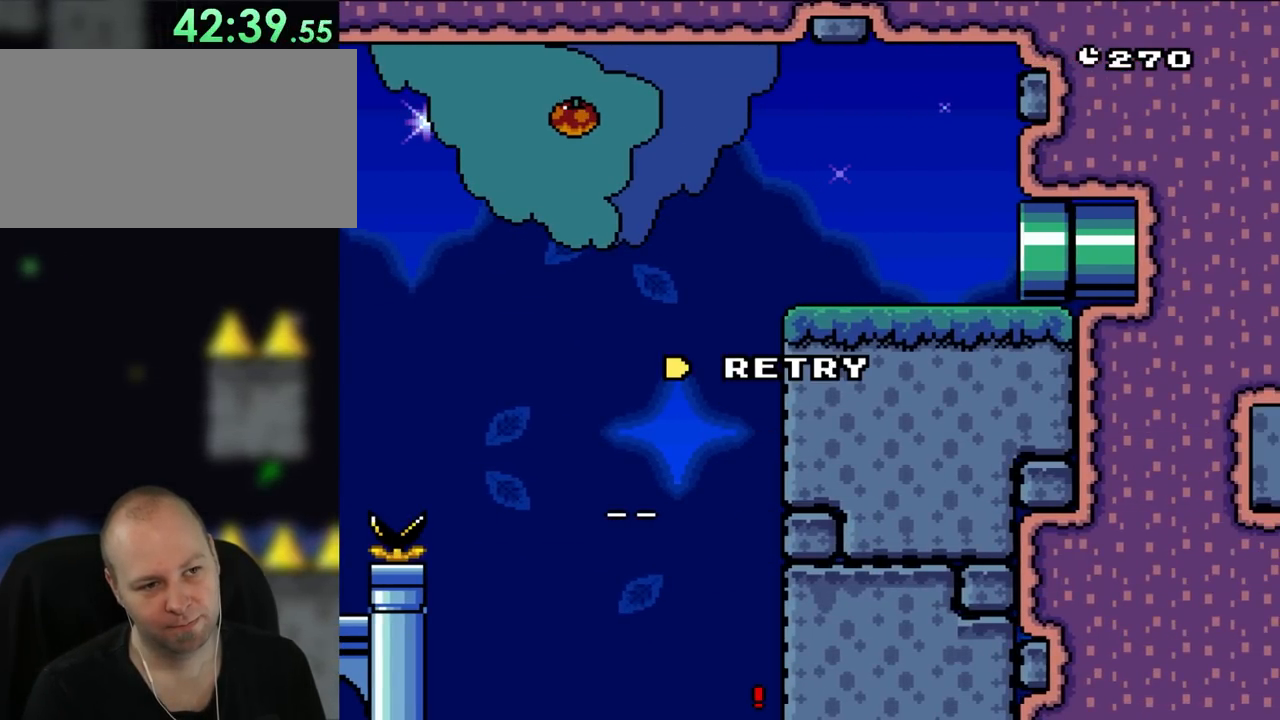
{"buttons": [], "events": []}
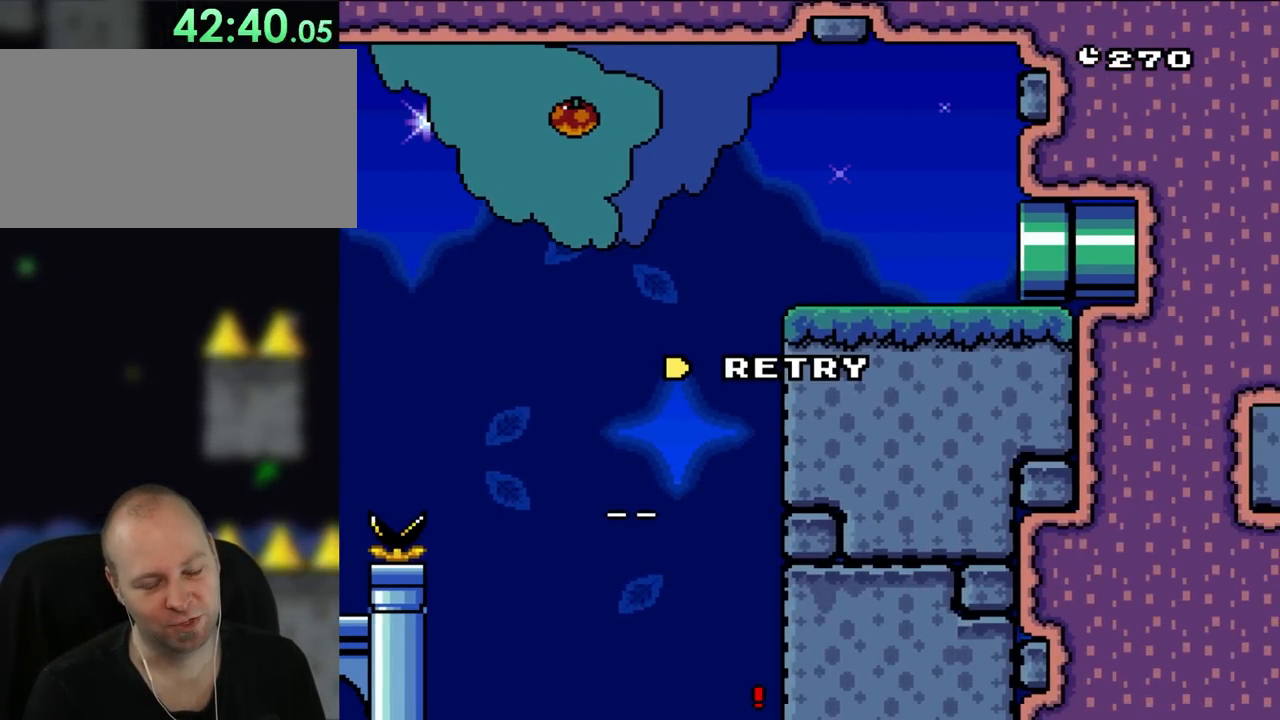
{"buttons": ["A"], "events": [[300, "A", "down"]]}
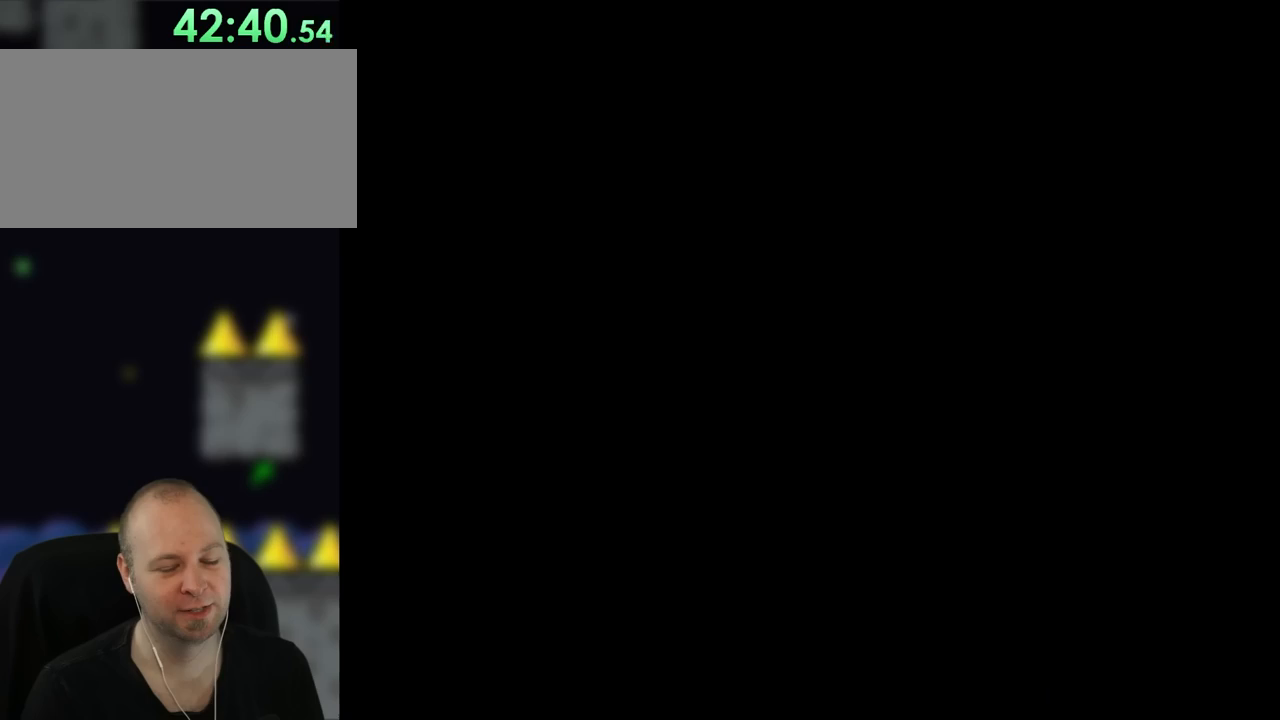
{"buttons": [], "events": [[350, "A", "up"]]}
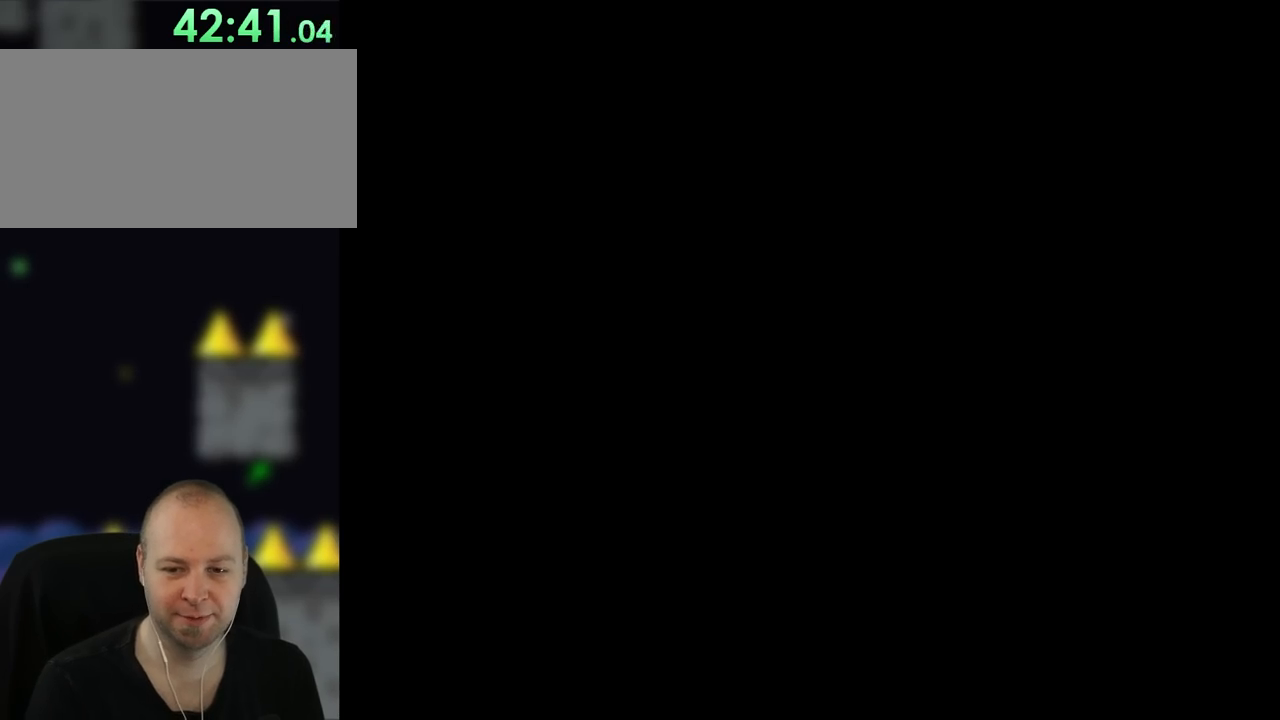
{"buttons": ["Y", "DPAD_UP", "DPAD_RIGHT"], "events": [[83, "DPAD_RIGHT", "down"], [83, "DPAD_UP", "down"], [117, "B", "down"], [133, "Y", "down"], [317, "B", "up"], [350, "Y", "up"], [500, "Y", "down"]]}
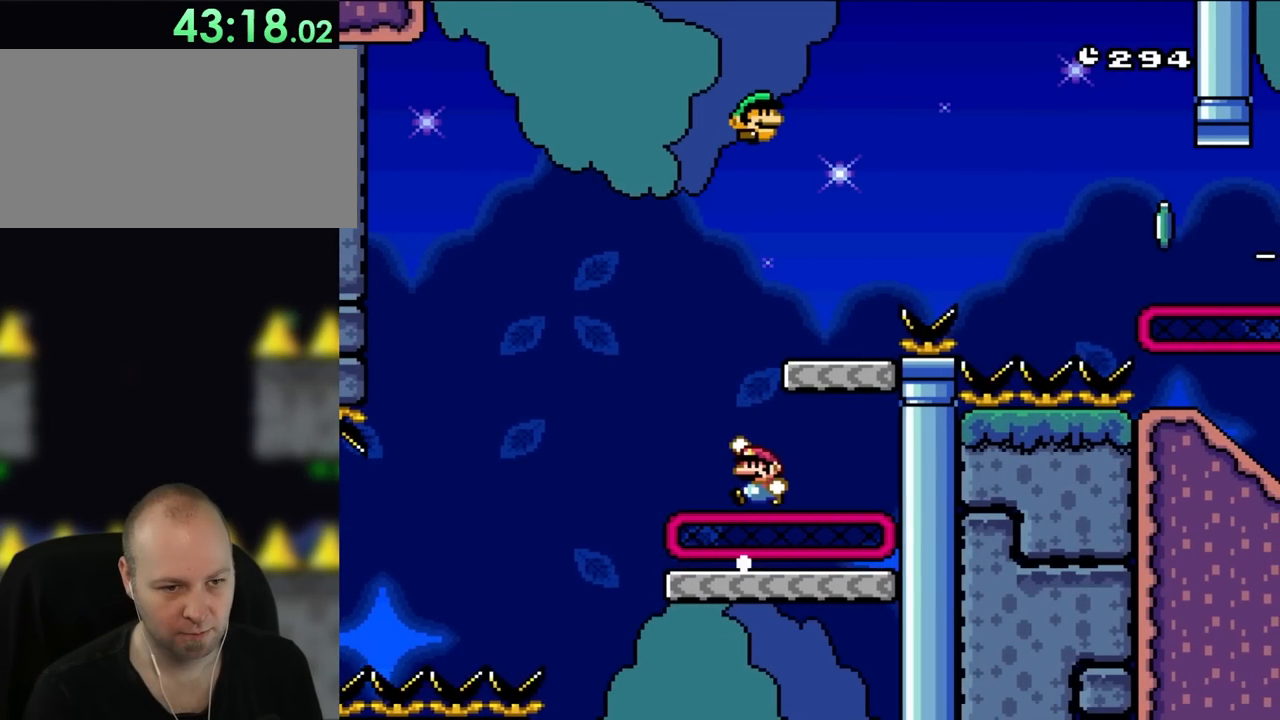
{"buttons": ["Y"], "events": [[33, "DPAD_LEFT", "down"], [33, "DPAD_RIGHT", "up"], [50, "B", "down"], [50, "DPAD_UP", "up"], [150, "DPAD_LEFT", "up"], [267, "DPAD_RIGHT", "down"], [433, "DPAD_RIGHT", "up"], [450, "B", "up"]]}
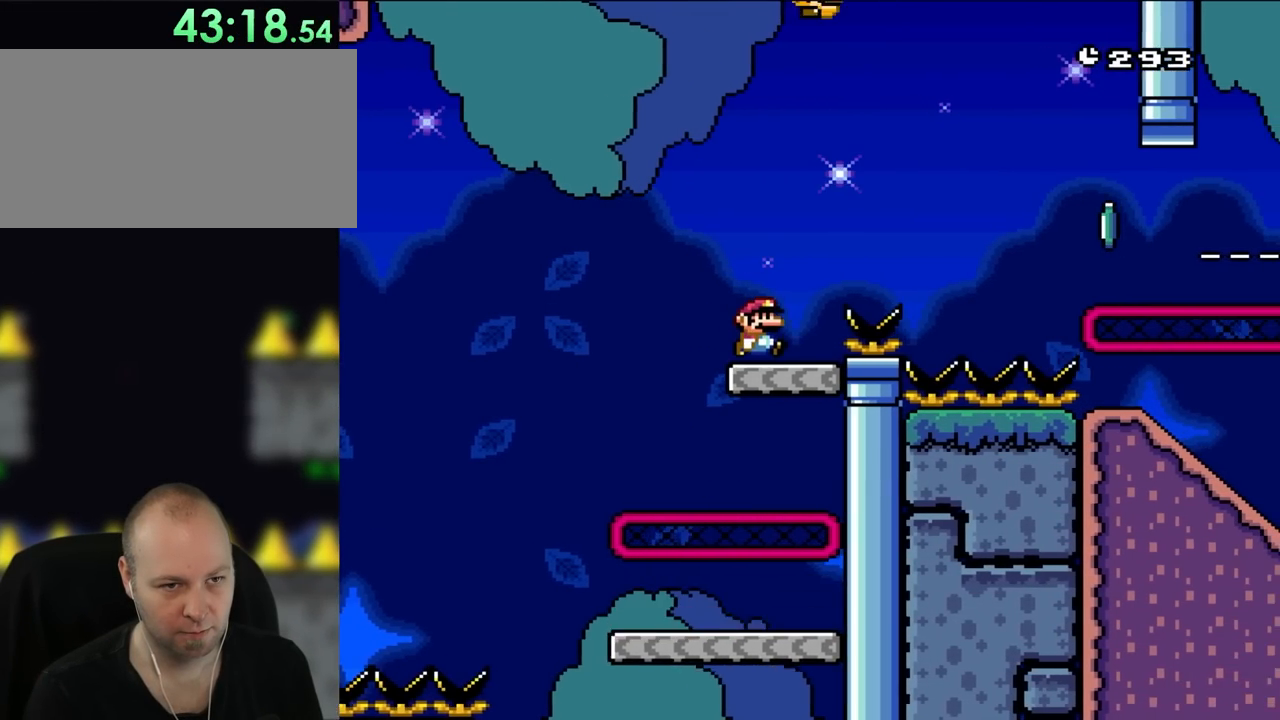
{"buttons": ["B", "Y", "DPAD_RIGHT"], "events": [[83, "DPAD_RIGHT", "down"], [150, "B", "down"], [283, "B", "up"], [283, "DPAD_RIGHT", "up"], [350, "DPAD_RIGHT", "down"], [417, "B", "down"]]}
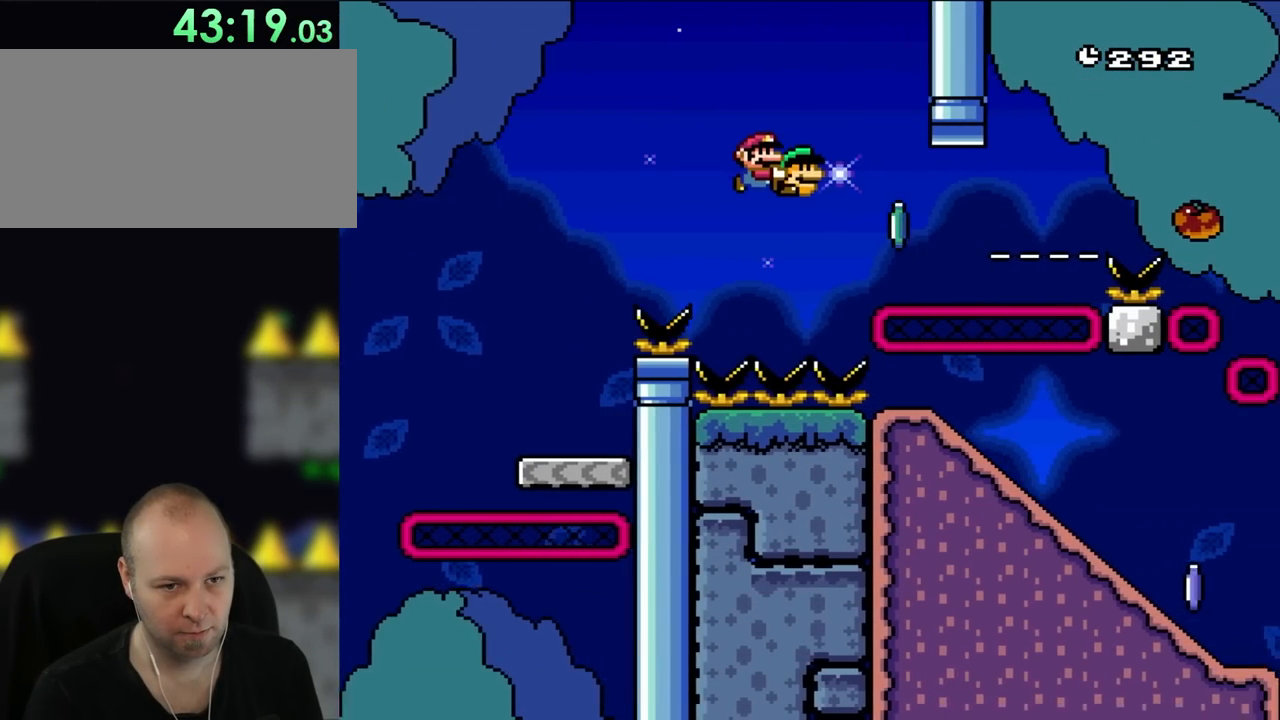
{"buttons": ["B", "Y", "DPAD_RIGHT"], "events": [[217, "Y", "up"], [317, "Y", "down"]]}
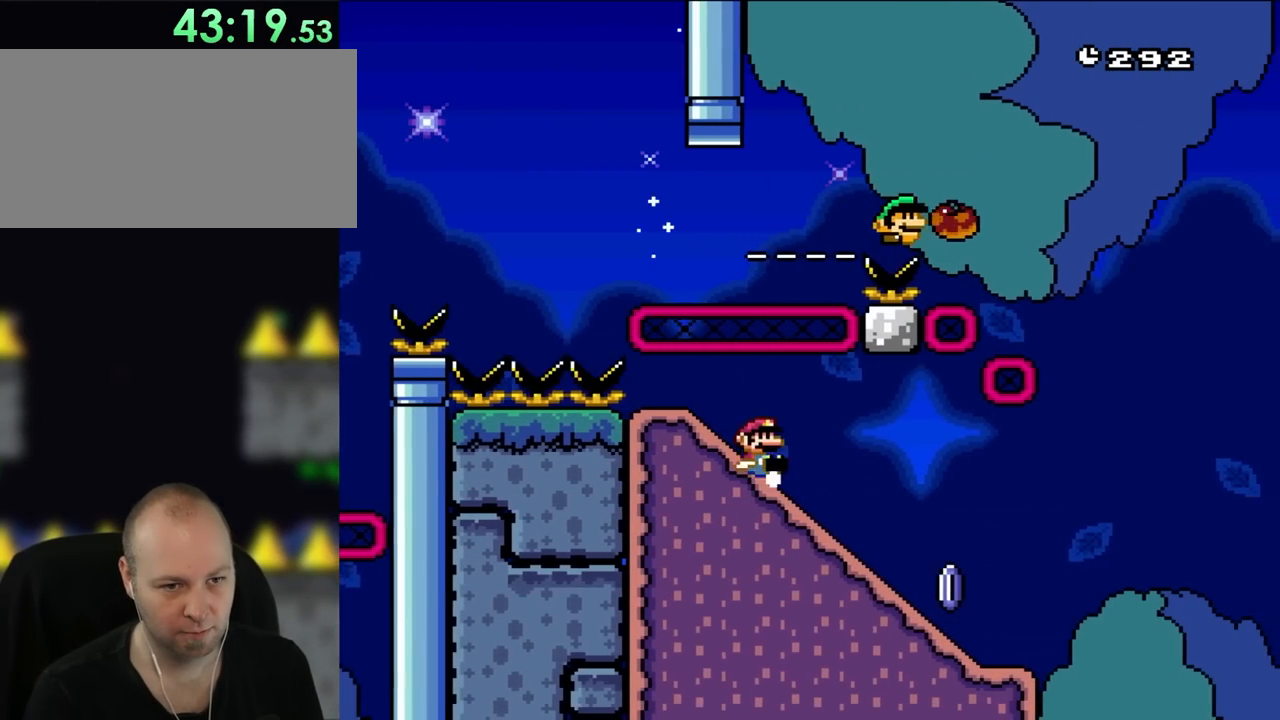
{"buttons": ["A", "X"], "events": [[17, "B", "up"], [50, "DPAD_DOWN", "down"], [83, "DPAD_RIGHT", "up"], [217, "X", "down"], [217, "Y", "up"], [467, "A", "down"], [467, "DPAD_DOWN", "up"]]}
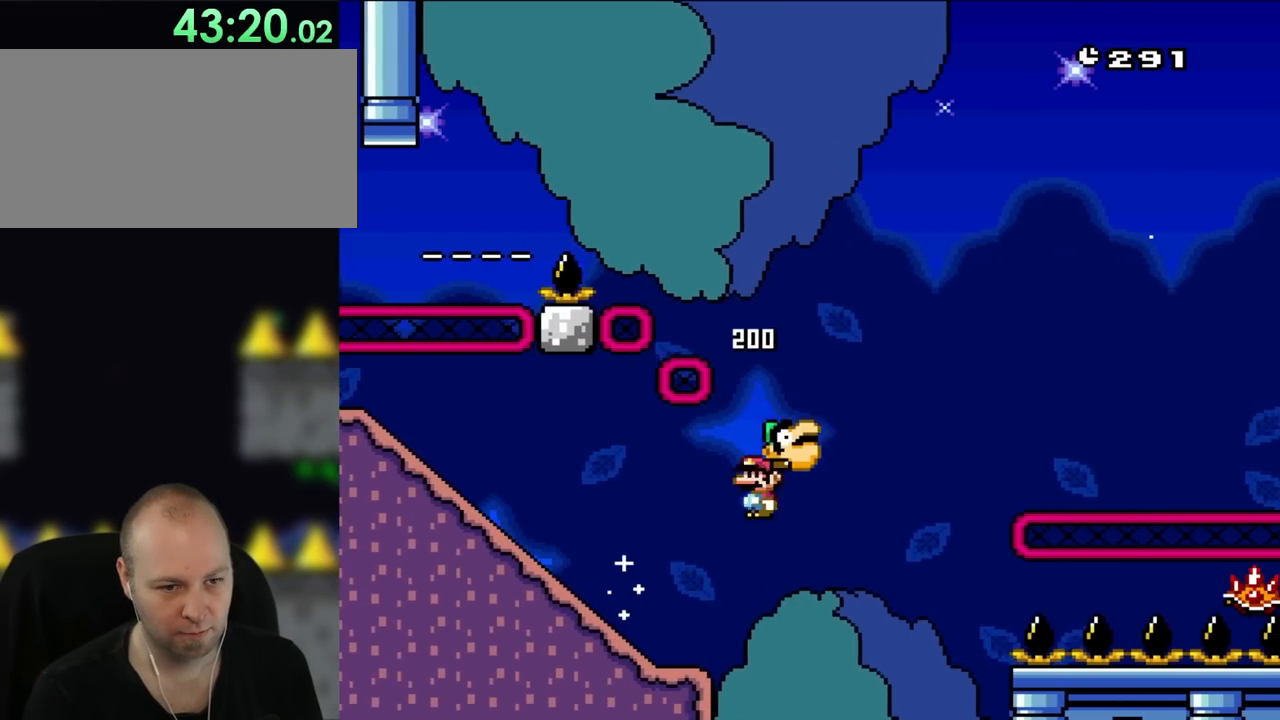
{"buttons": ["A", "X"], "events": []}
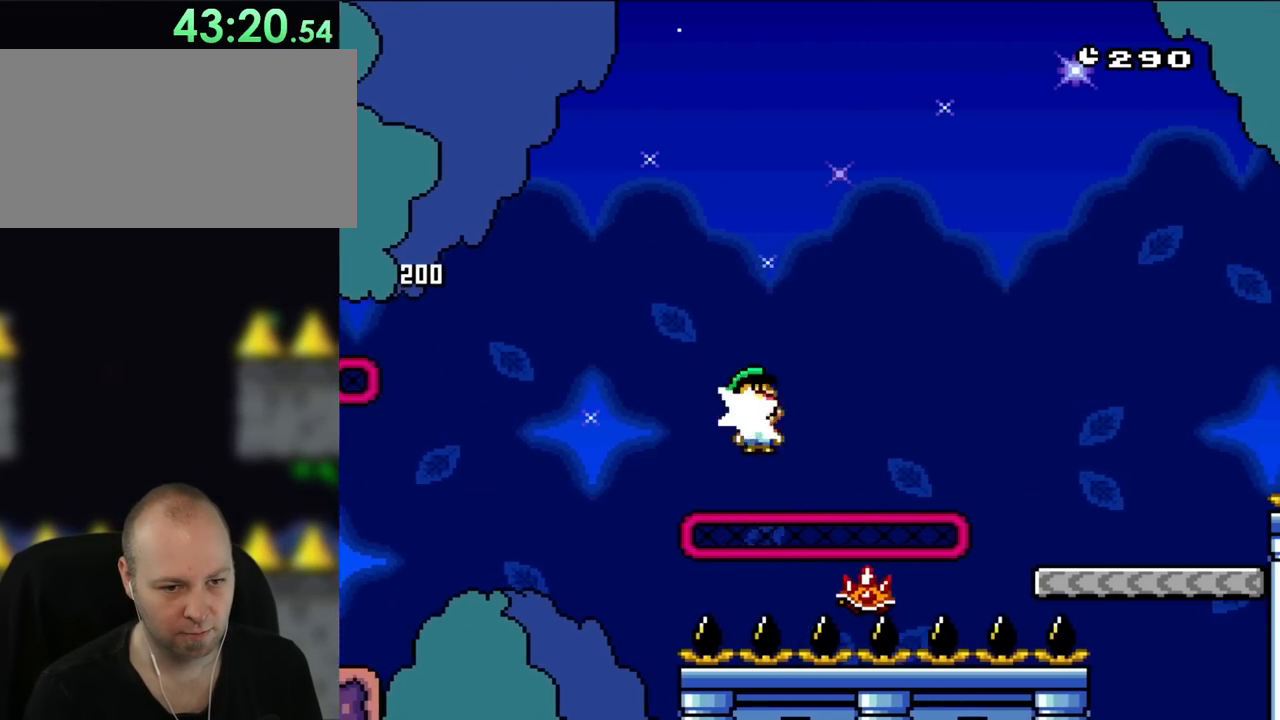
{"buttons": ["A", "X", "DPAD_UP", "DPAD_RIGHT"]}
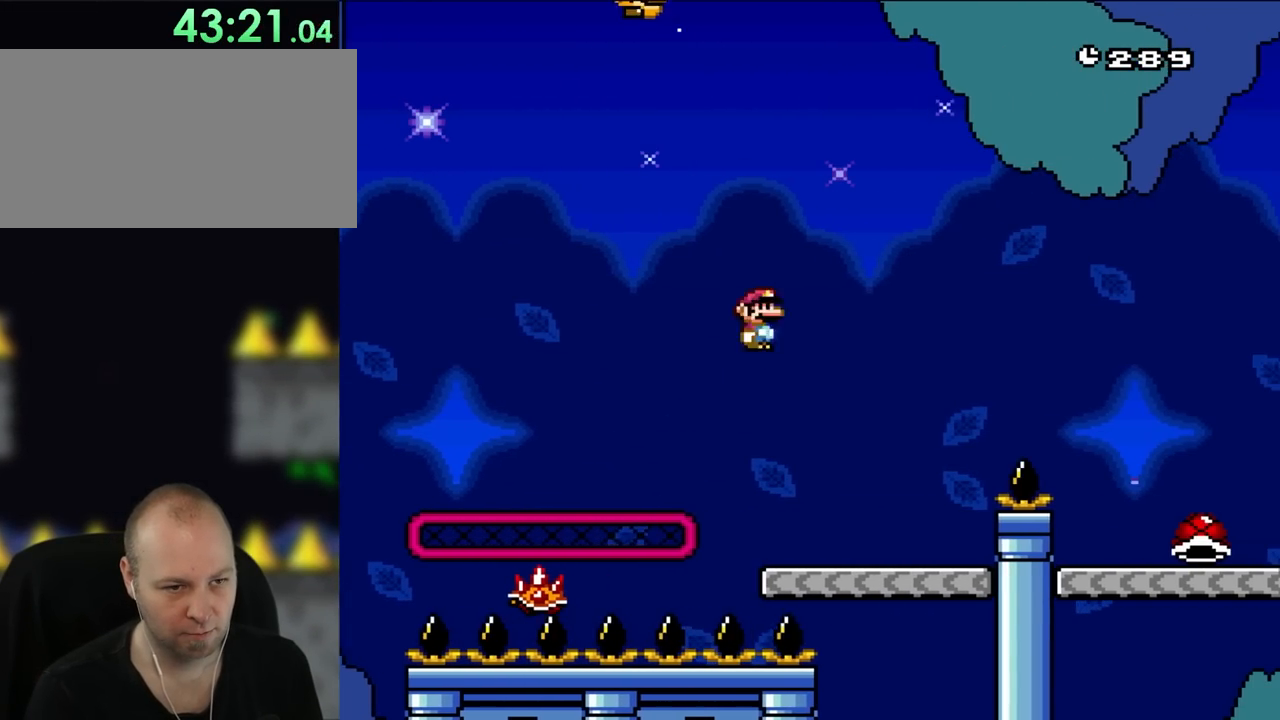
{"buttons": ["X", "DPAD_UP", "DPAD_RIGHT"], "events": [[83, "DPAD_RIGHT", "up"], [117, "DPAD_LEFT", "down"], [117, "DPAD_UP", "up"], [283, "DPAD_LEFT", "up"], [433, "DPAD_RIGHT", "down"], [450, "A", "up"], [450, "DPAD_UP", "down"]]}
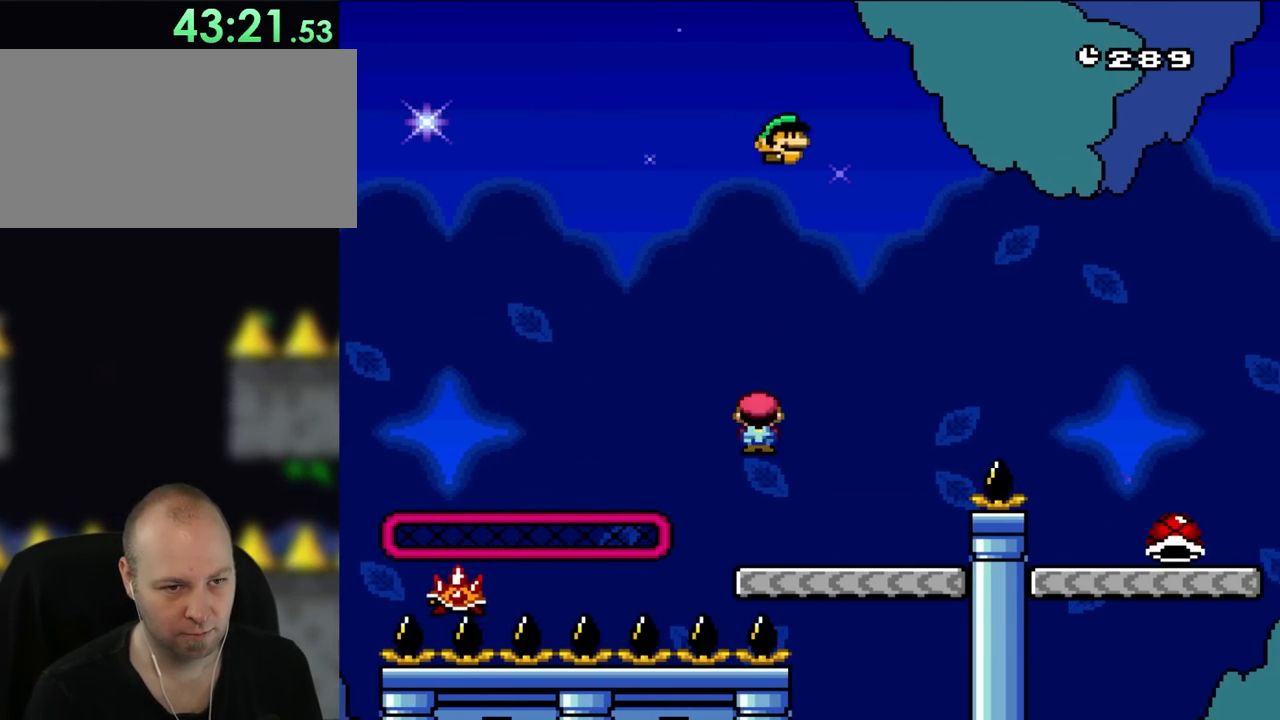
{"buttons": ["Y", "DPAD_UP", "DPAD_RIGHT"], "events": [[17, "DPAD_UP", "up"], [50, "DPAD_RIGHT", "up"], [83, "X", "up"], [83, "Y", "down"], [167, "DPAD_RIGHT", "down"], [350, "B", "down"], [350, "DPAD_UP", "down"], [500, "B", "up"]]}
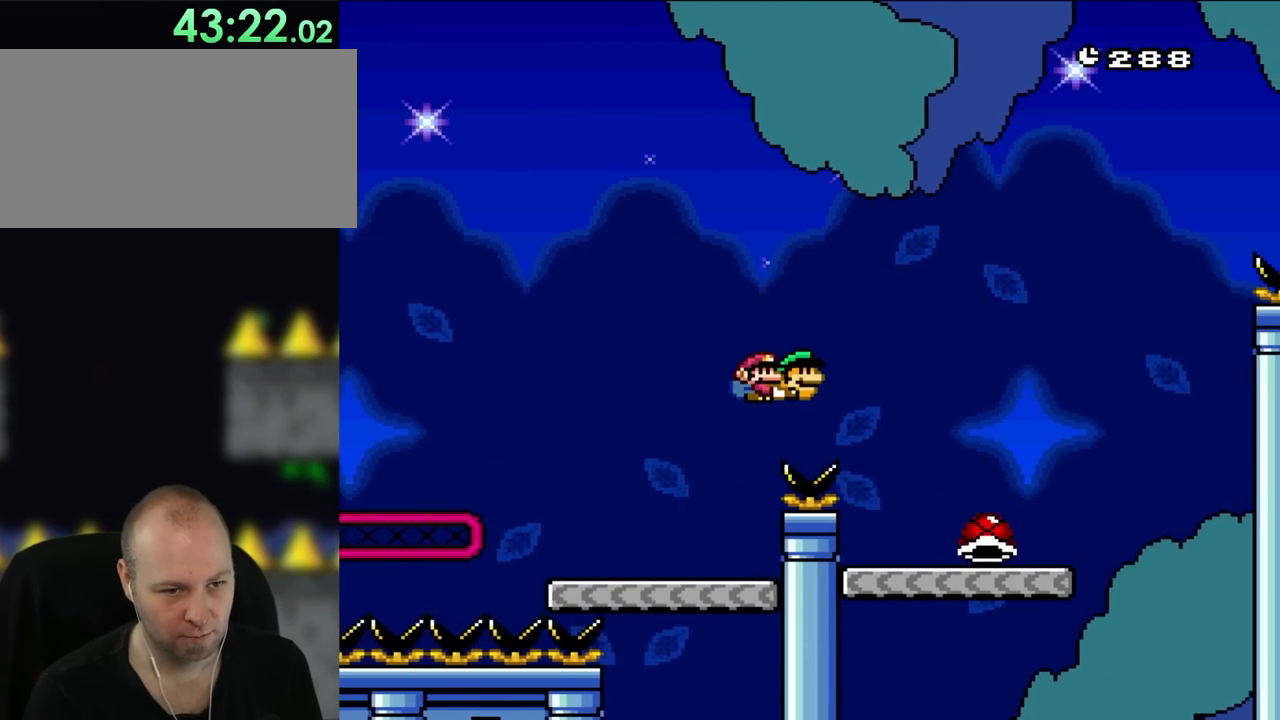
{"buttons": ["Y", "DPAD_UP", "DPAD_RIGHT"], "events": [[83, "B", "down"], [233, "B", "up"], [250, "Y", "up"], [317, "Y", "down"]]}
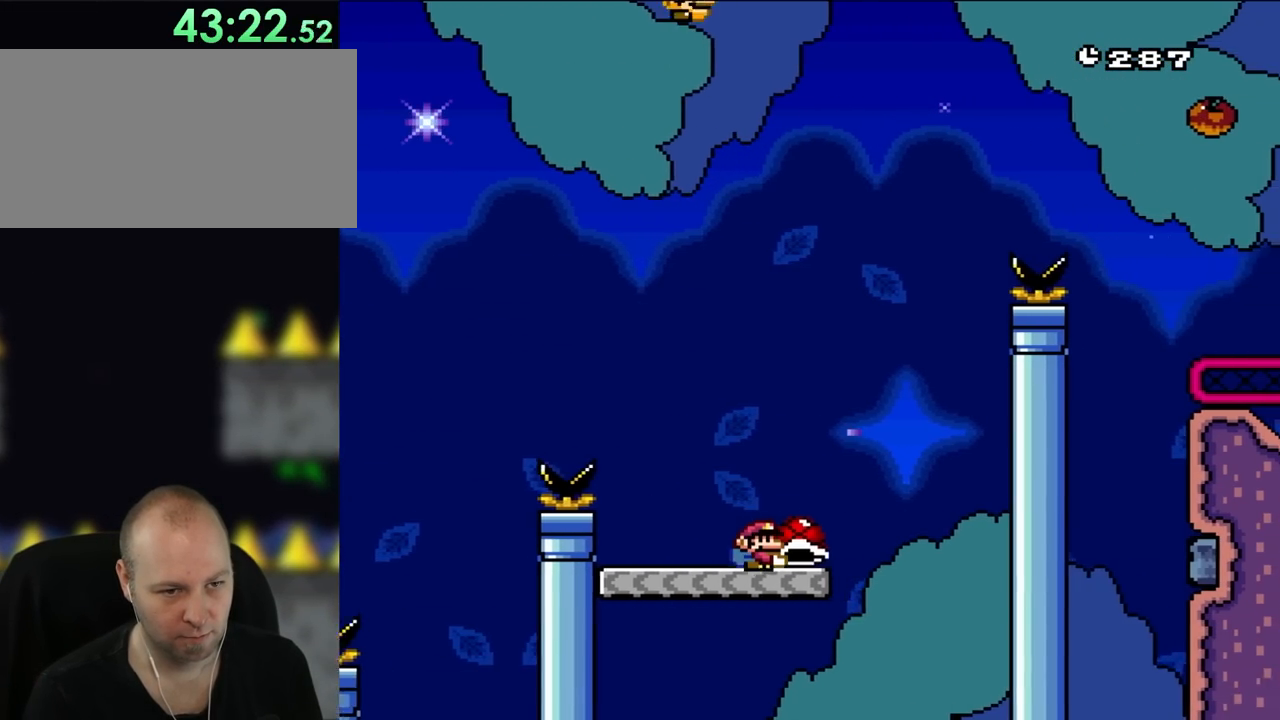
{"buttons": ["B", "Y", "DPAD_RIGHT"], "events": [[17, "DPAD_UP", "up"], [117, "B", "down"], [117, "DPAD_RIGHT", "up"], [117, "DPAD_UP", "down"], [167, "DPAD_LEFT", "down"], [167, "DPAD_UP", "up"], [283, "DPAD_LEFT", "up"], [450, "DPAD_RIGHT", "down"]]}
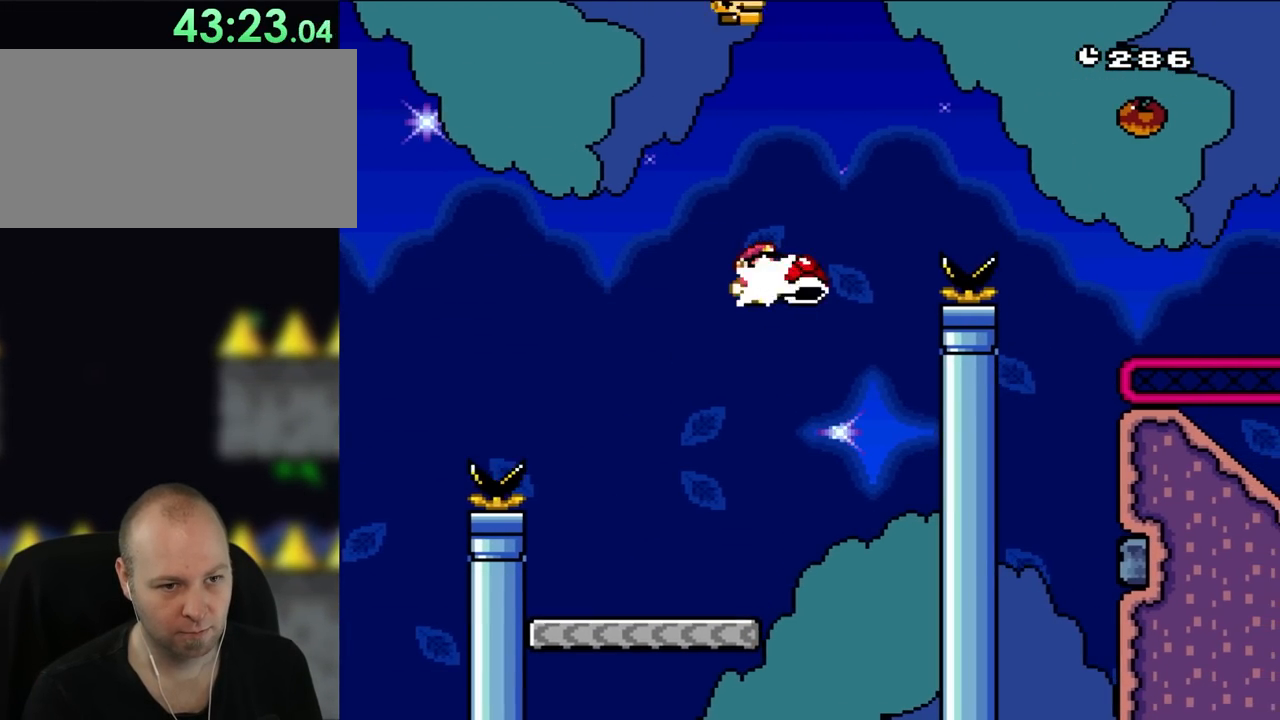
{"buttons": ["B", "Y", "DPAD_RIGHT"], "events": [[50, "DPAD_RIGHT", "up"], [83, "Y", "up"], [183, "Y", "down"], [383, "DPAD_RIGHT", "down"]]}
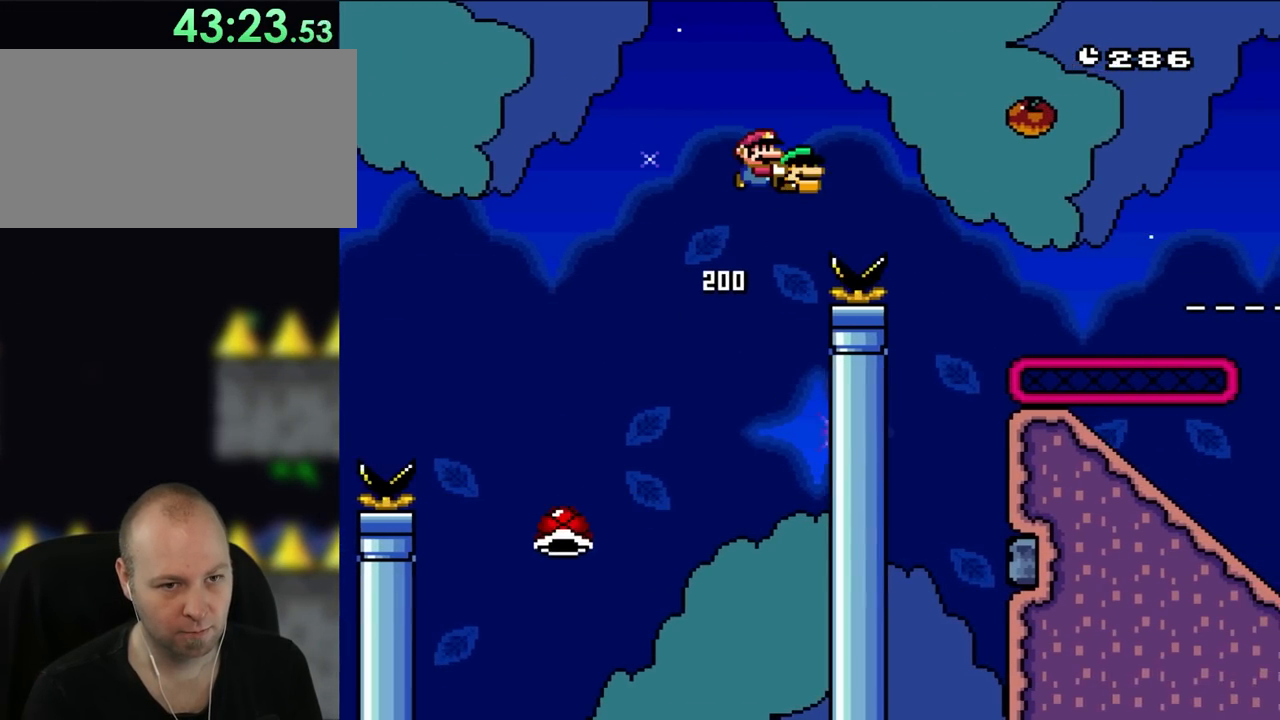
{"buttons": ["B", "Y", "DPAD_RIGHT"], "events": [[383, "Y", "up"], [483, "Y", "down"]]}
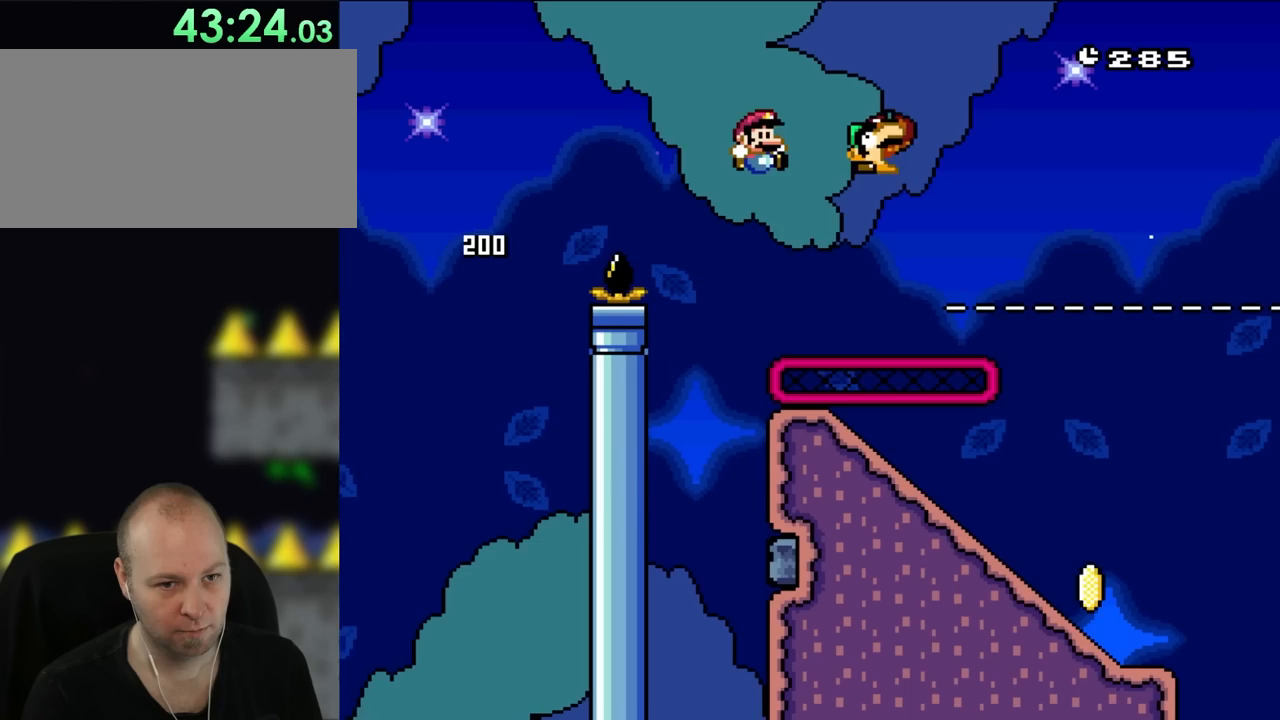
{"buttons": ["X", "DPAD_DOWN"], "events": [[83, "B", "up"], [267, "DPAD_DOWN", "down"], [283, "X", "down"], [283, "Y", "up"], [317, "DPAD_RIGHT", "up"]]}